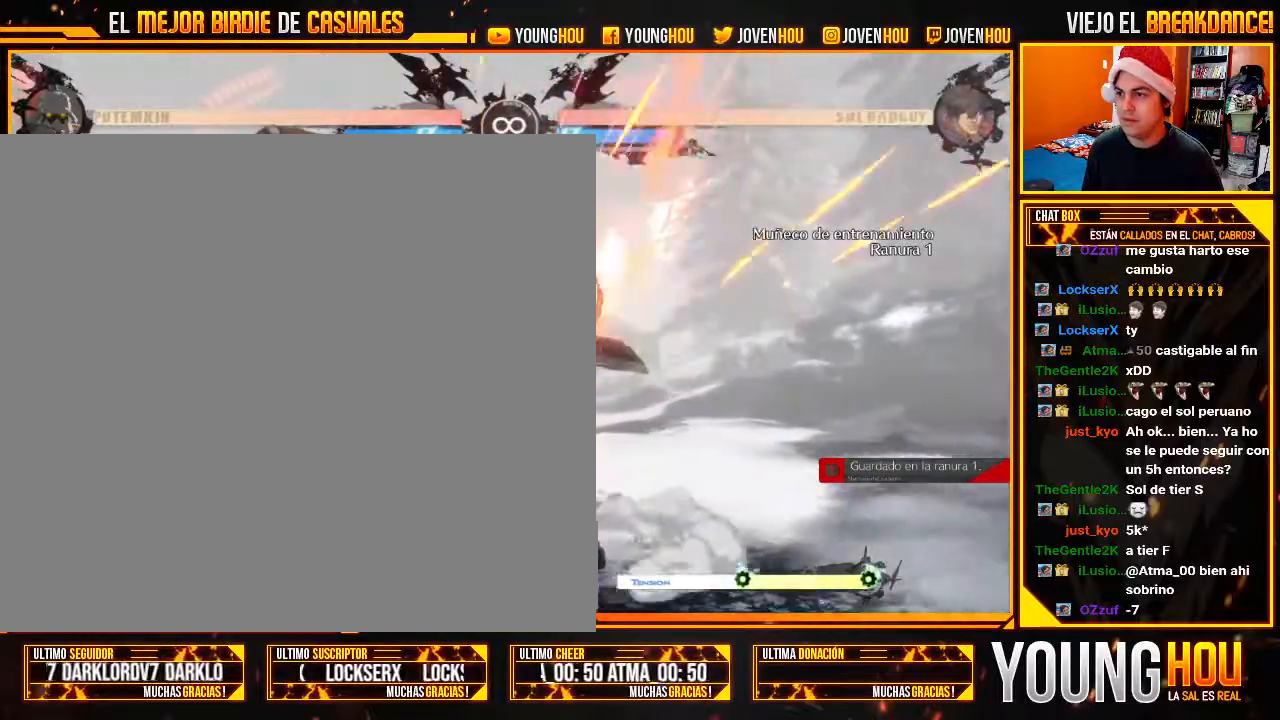
Gameplay with a controller (arcade stick); each line is a JSON object with the inputs held at the frame after it (dt_ms = milliseconds from this image to that frame). "events" lists button and stick changes between this image and that frame as [ms after this image, input, new state], when the widget could be followed in between. Not read: L3 R3.
{"dt_ms": 500, "buttons": [], "left_stick": "center", "events": [[36, "left_stick", "left"], [125, "left_stick", "right"], [161, "SQUARE", "down"], [232, "SQUARE", "up"], [232, "left_stick", "center"]]}
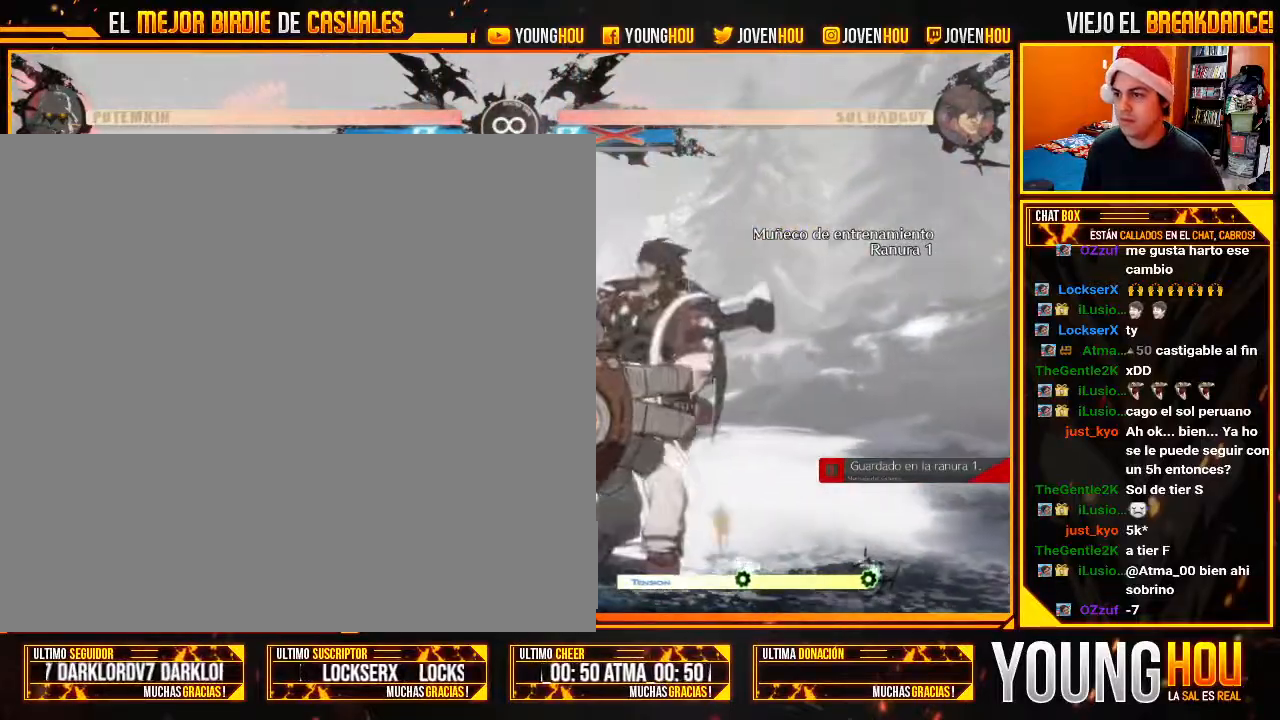
{"dt_ms": 500, "buttons": [], "left_stick": "center", "events": []}
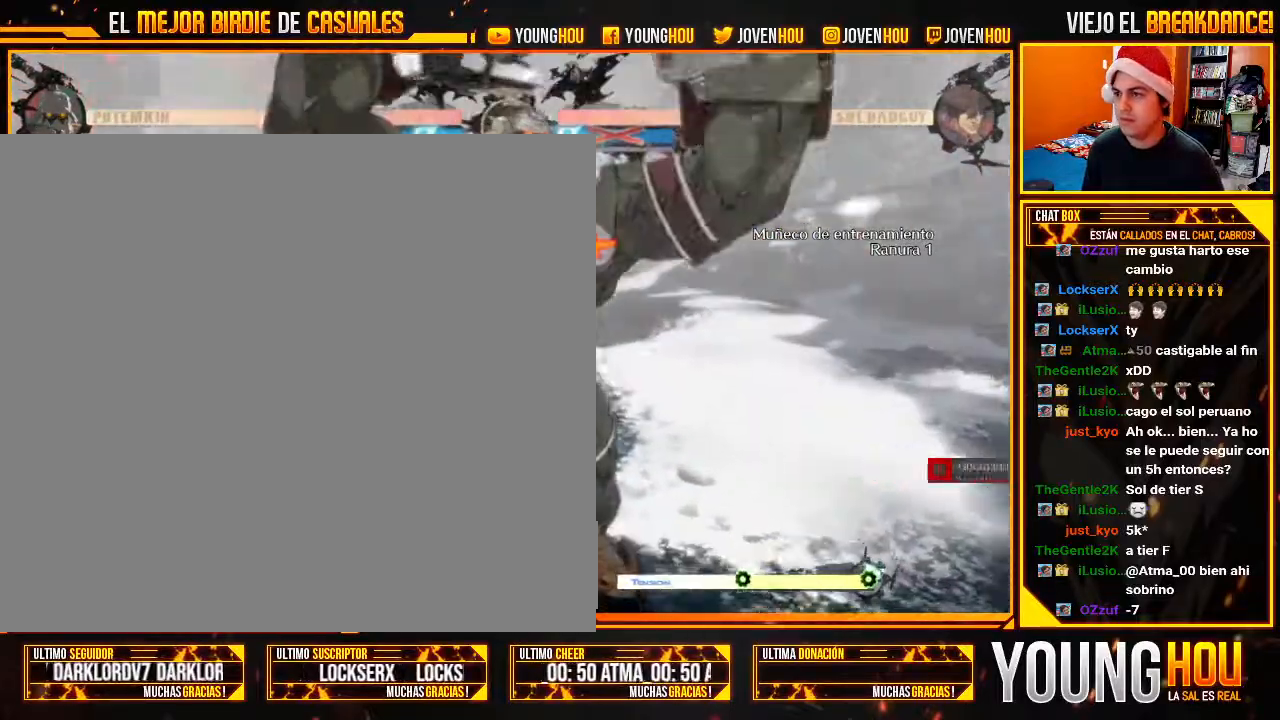
{"dt_ms": 500, "buttons": [], "left_stick": "center", "events": [[393, "L1", "down"], [429, "L1", "up"]]}
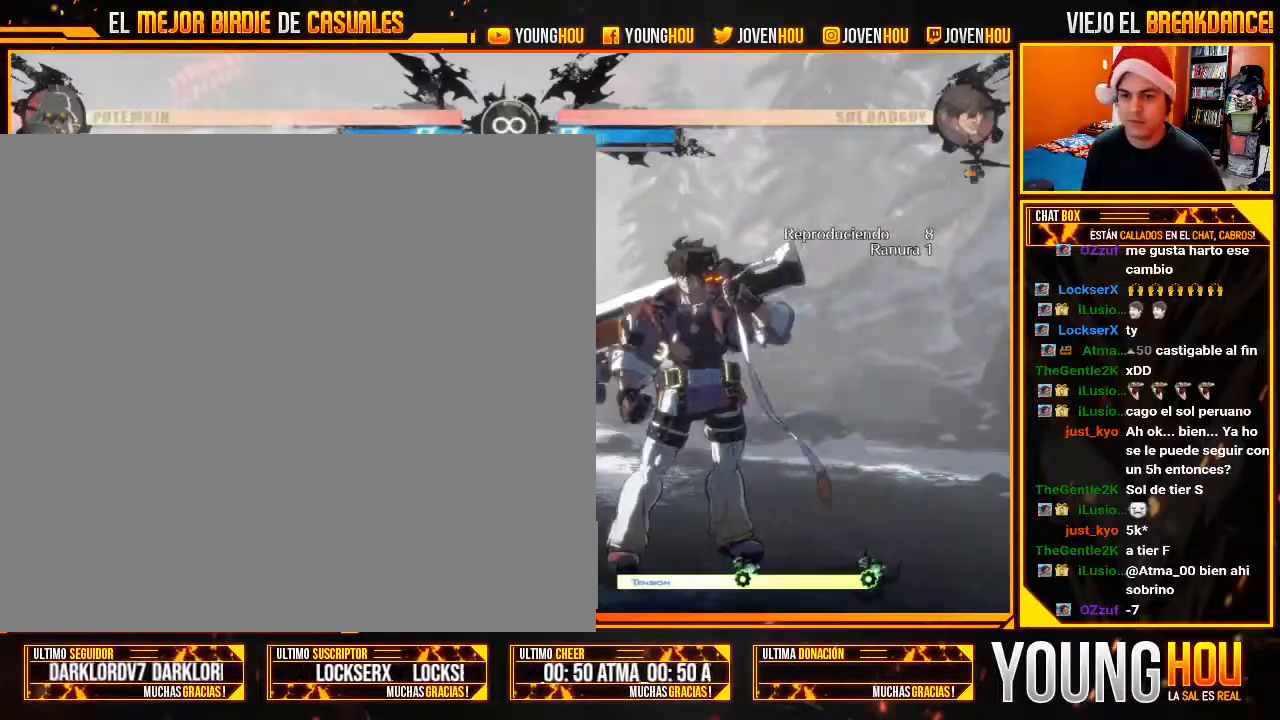
{"dt_ms": 500, "buttons": [], "left_stick": "left", "events": [[196, "left_stick", "down-left"], [500, "left_stick", "left"]]}
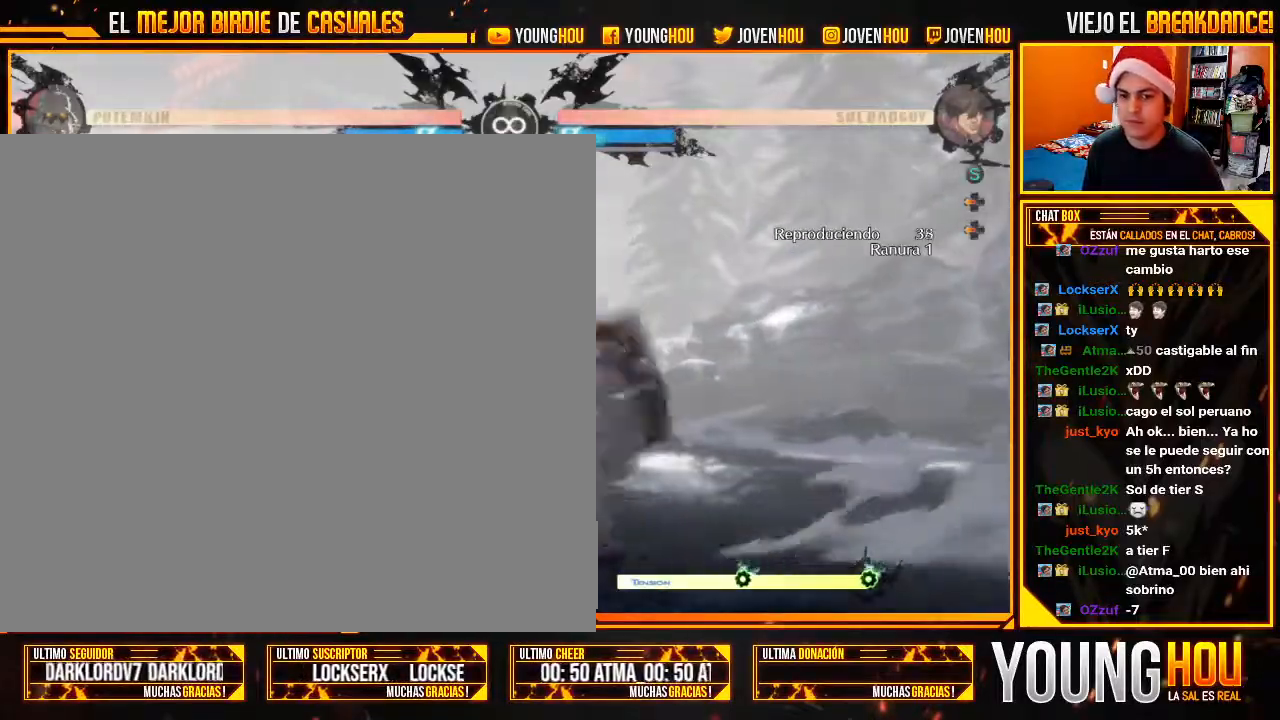
{"dt_ms": 500, "buttons": [], "left_stick": "left", "events": []}
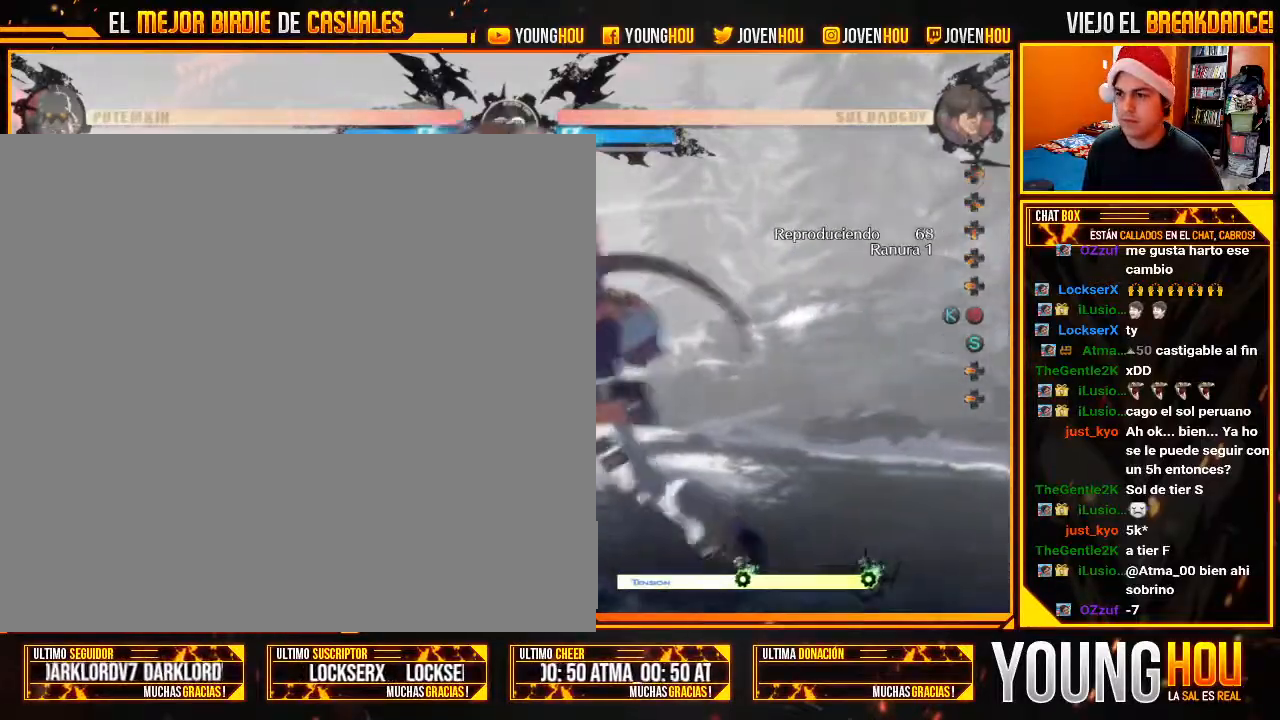
{"dt_ms": 500, "buttons": [], "left_stick": "left", "events": []}
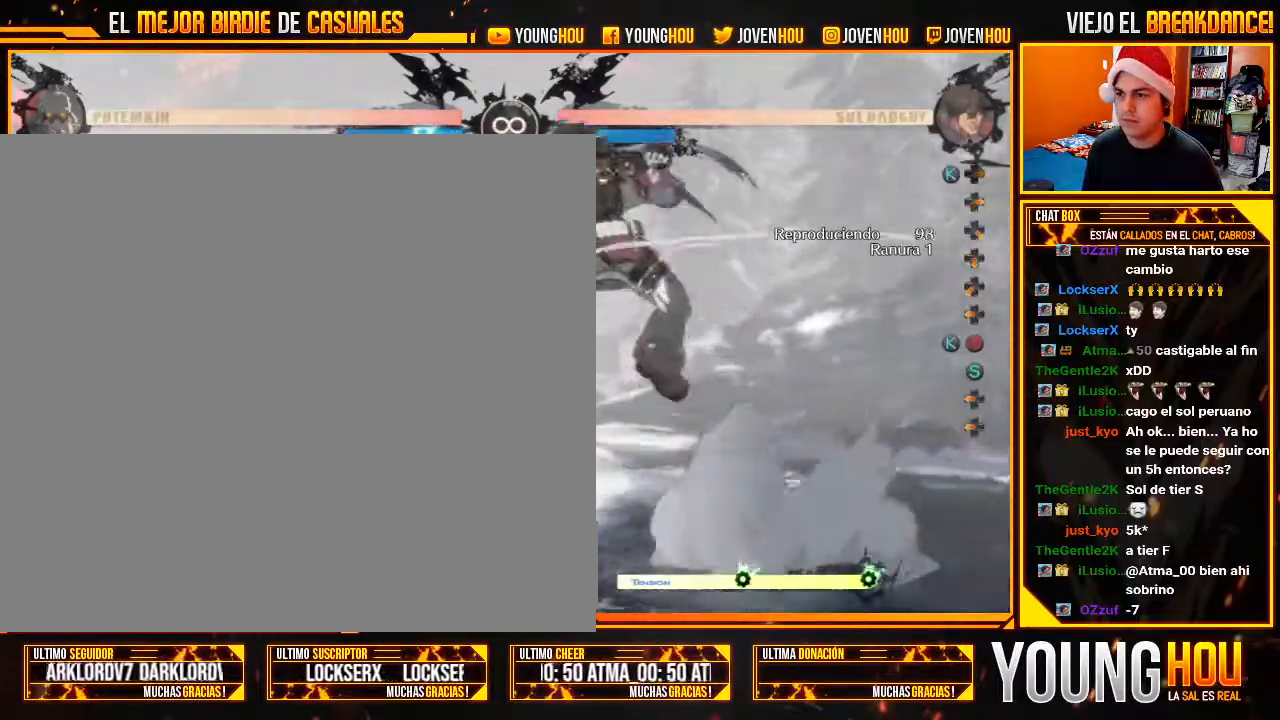
{"dt_ms": 1000, "buttons": [], "left_stick": "center"}
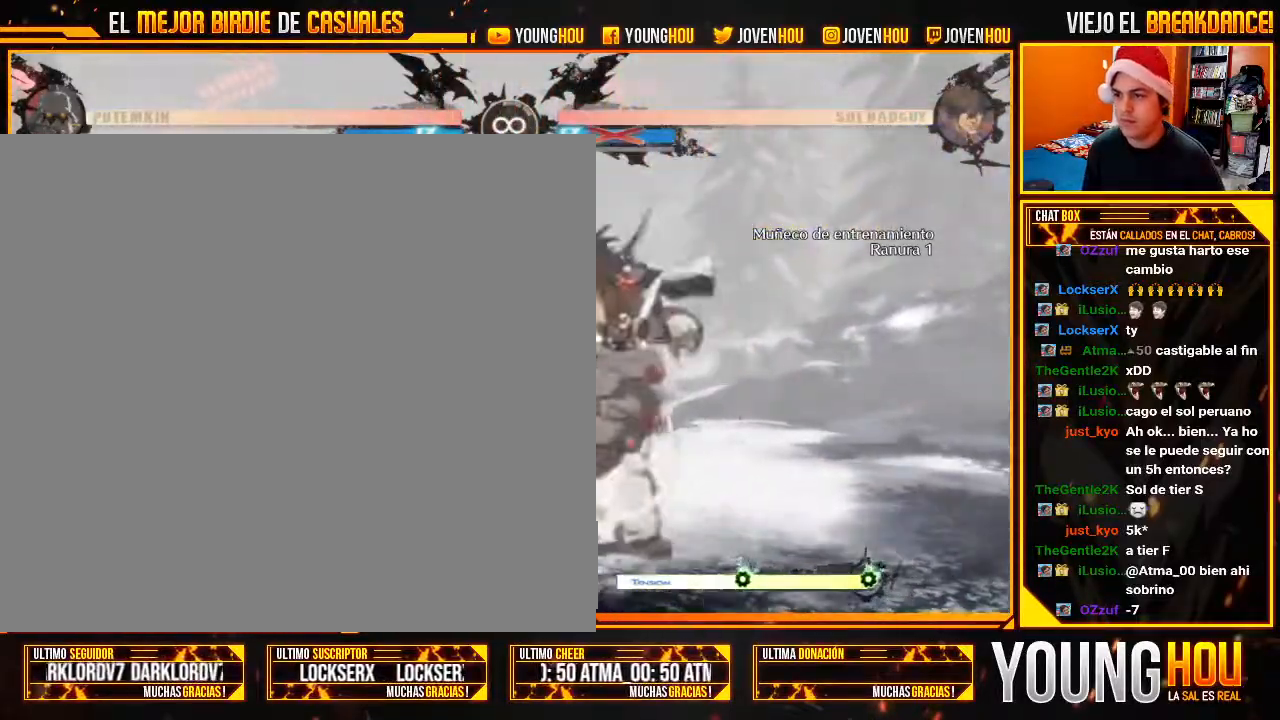
{"dt_ms": 500, "buttons": [], "left_stick": "center", "events": []}
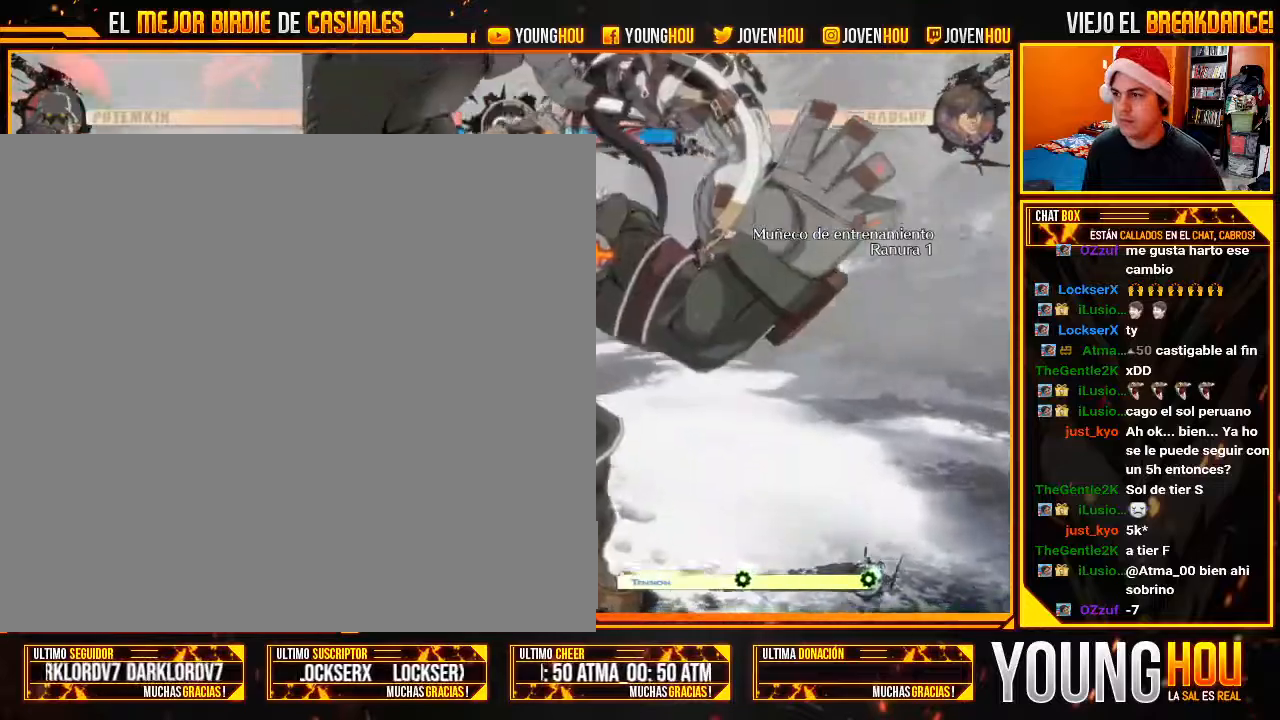
{"dt_ms": 500, "buttons": [], "left_stick": "center", "events": [[357, "L1", "down"], [411, "L1", "up"]]}
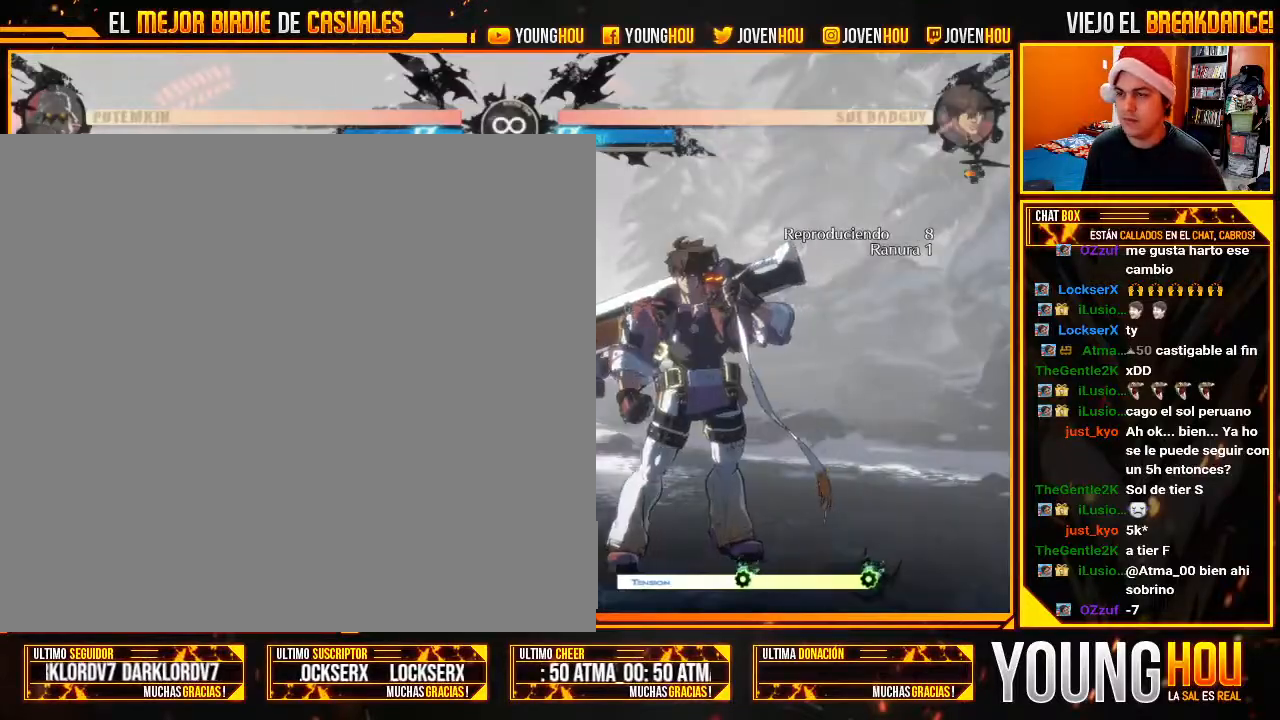
{"dt_ms": 500, "buttons": [], "left_stick": "left", "events": [[250, "left_stick", "left"]]}
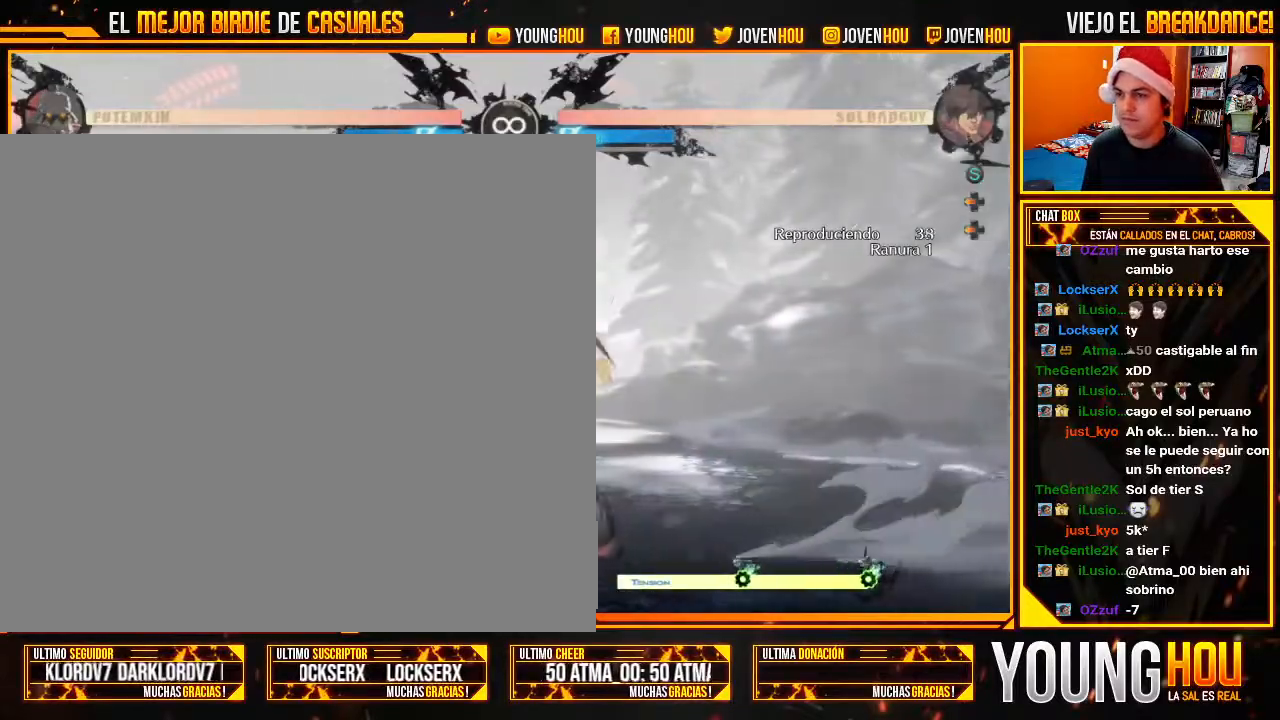
{"dt_ms": 500, "buttons": [], "left_stick": "left", "events": []}
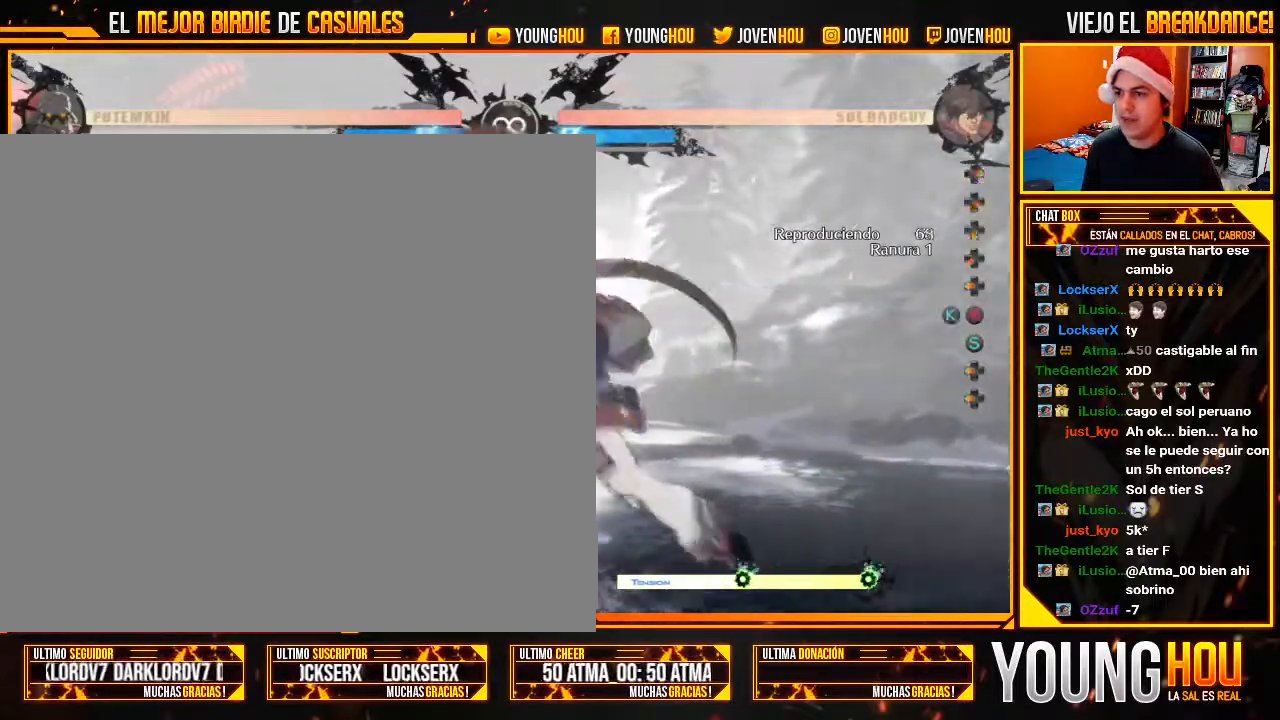
{"dt_ms": 500, "buttons": [], "left_stick": "center", "events": [[482, "left_stick", "center"]]}
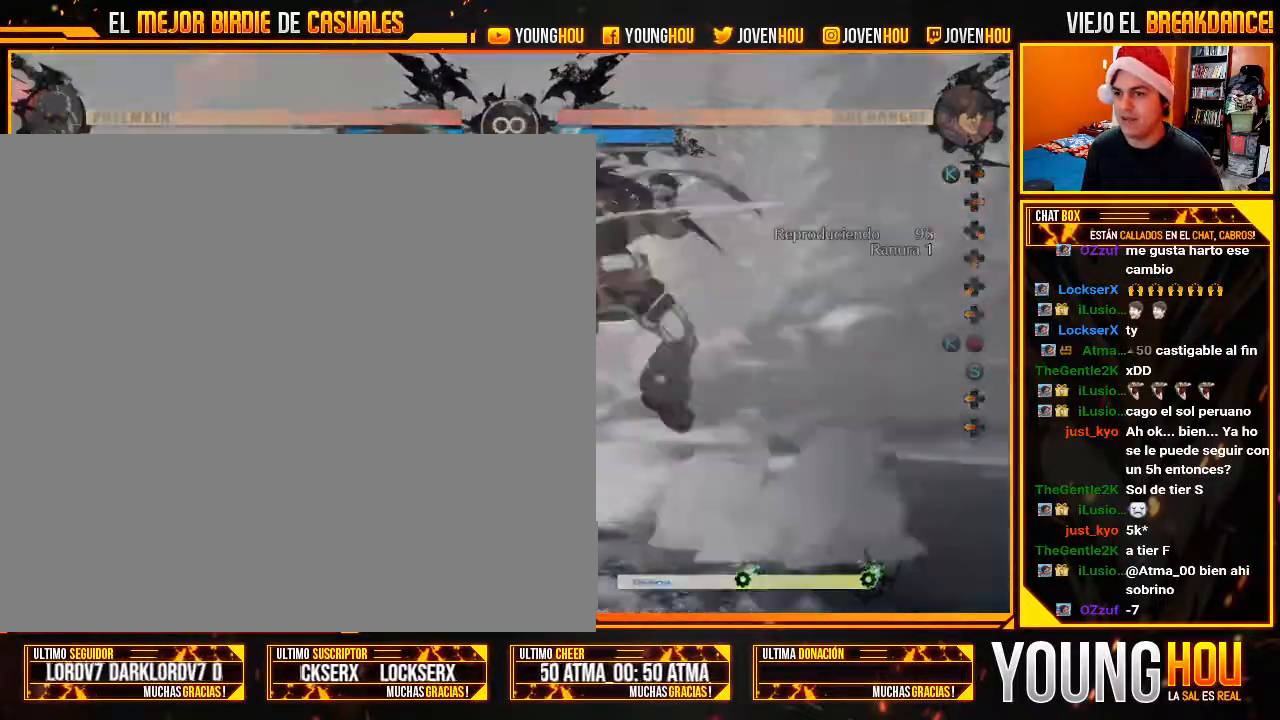
{"dt_ms": 500, "buttons": [], "left_stick": "center", "events": [[411, "L2", "down"], [500, "L2", "up"]]}
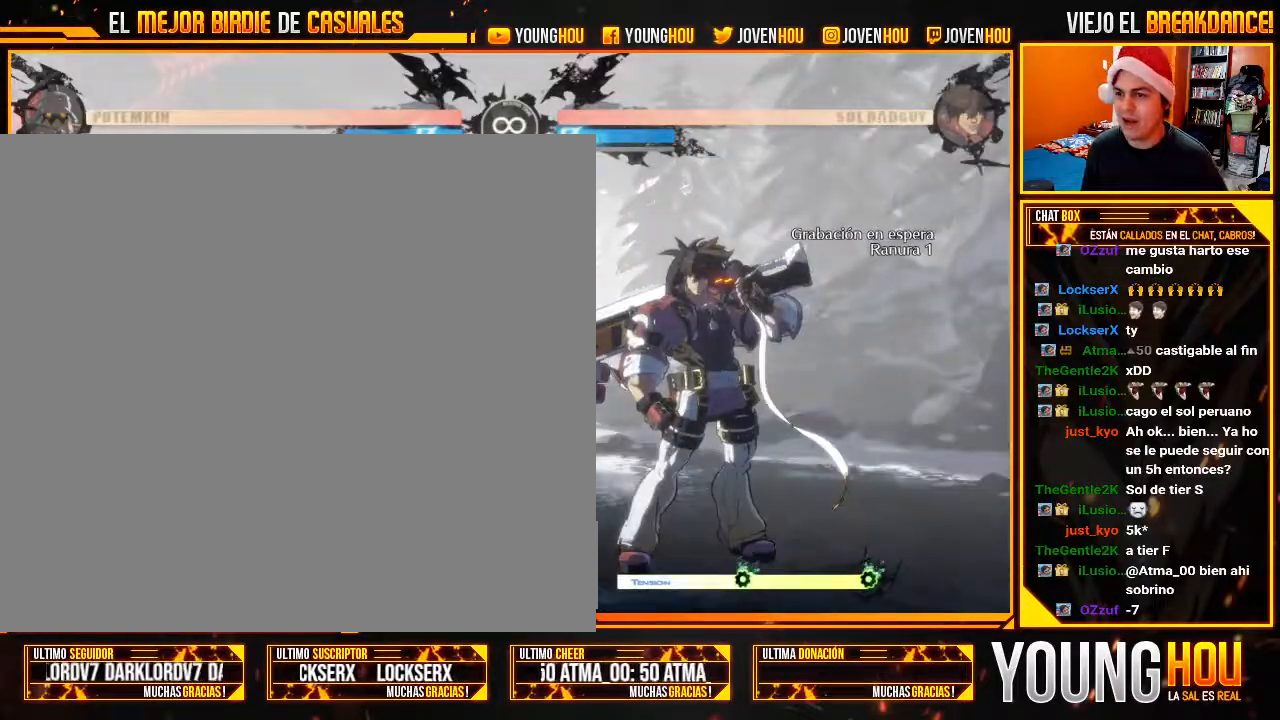
{"dt_ms": 500, "buttons": [], "left_stick": "center", "events": [[54, "L2", "down"], [143, "L2", "up"], [214, "left_stick", "left"], [268, "left_stick", "center"], [357, "left_stick", "left"], [464, "left_stick", "center"]]}
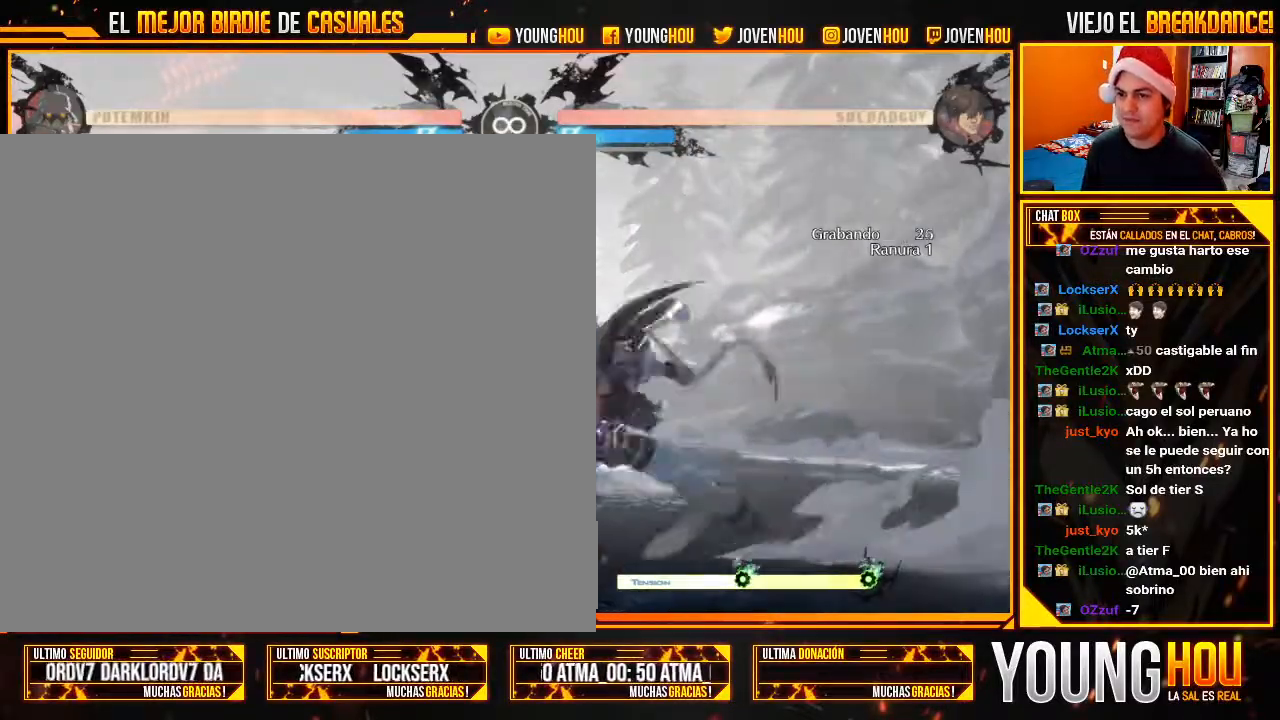
{"dt_ms": 500, "buttons": [], "left_stick": "left", "events": [[54, "TRIANGLE", "down"], [107, "TRIANGLE", "up"], [268, "CIRCLE", "down"], [321, "CIRCLE", "up"], [411, "left_stick", "left"]]}
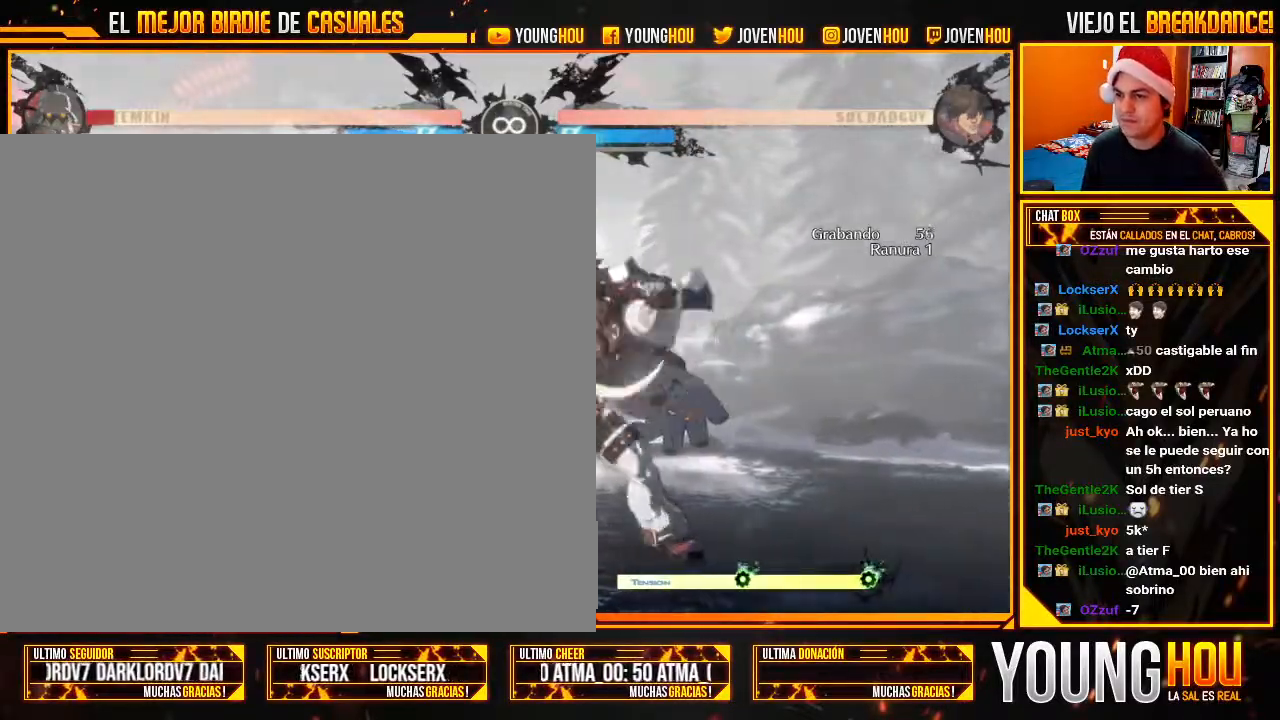
{"dt_ms": 500, "buttons": [], "left_stick": "up", "events": [[18, "left_stick", "down"], [125, "left_stick", "right"], [161, "CROSS", "down"], [196, "CROSS", "up"], [196, "left_stick", "center"], [357, "left_stick", "up"]]}
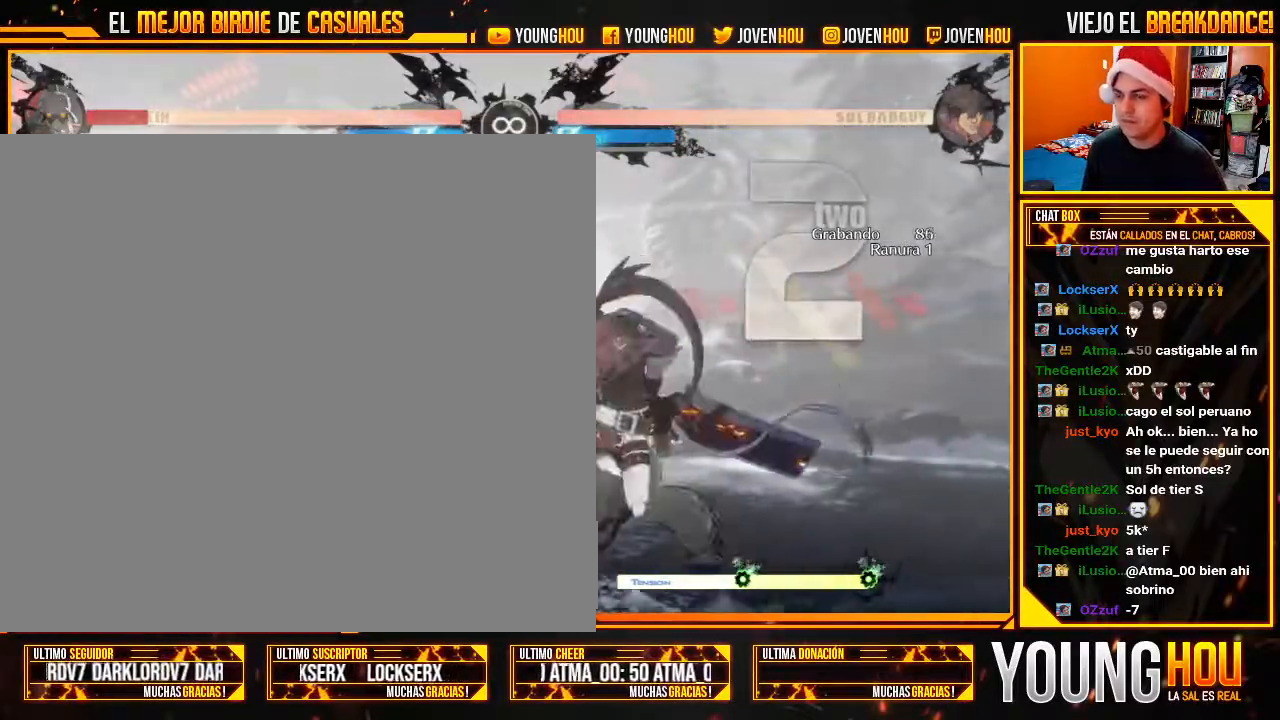
{"dt_ms": 500, "buttons": [], "left_stick": "up"}
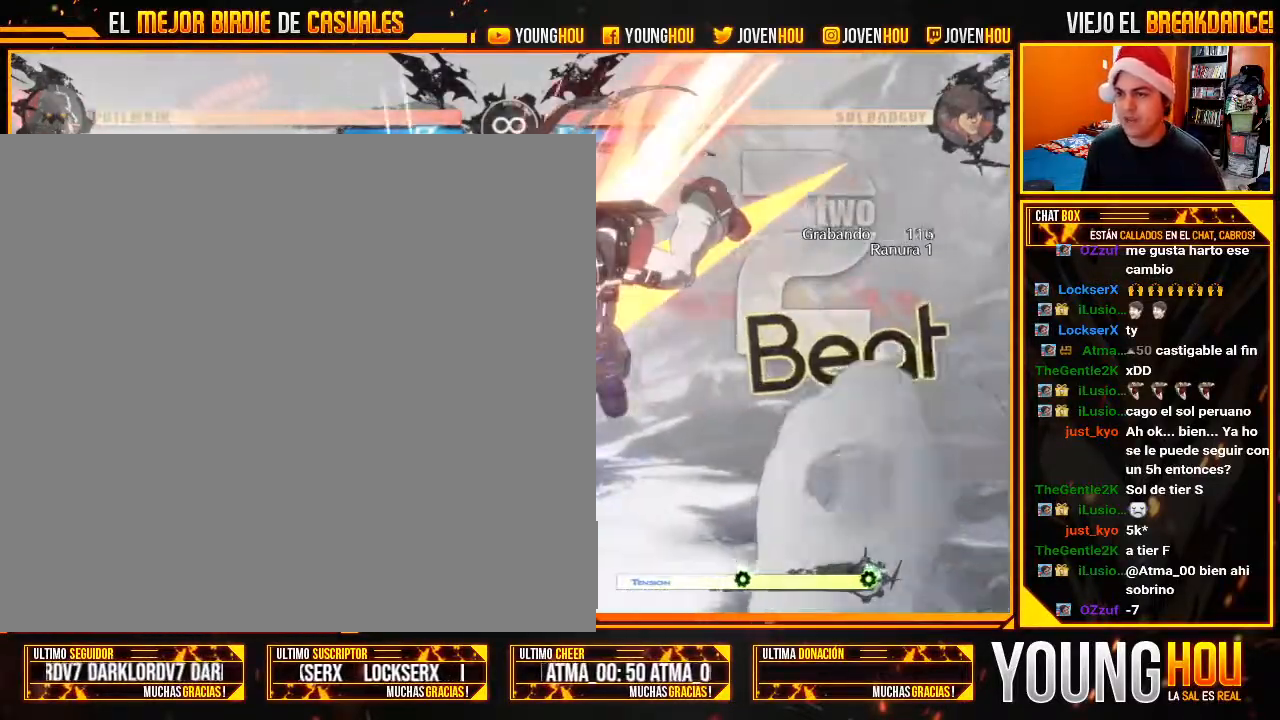
{"dt_ms": 500, "buttons": [], "left_stick": "up"}
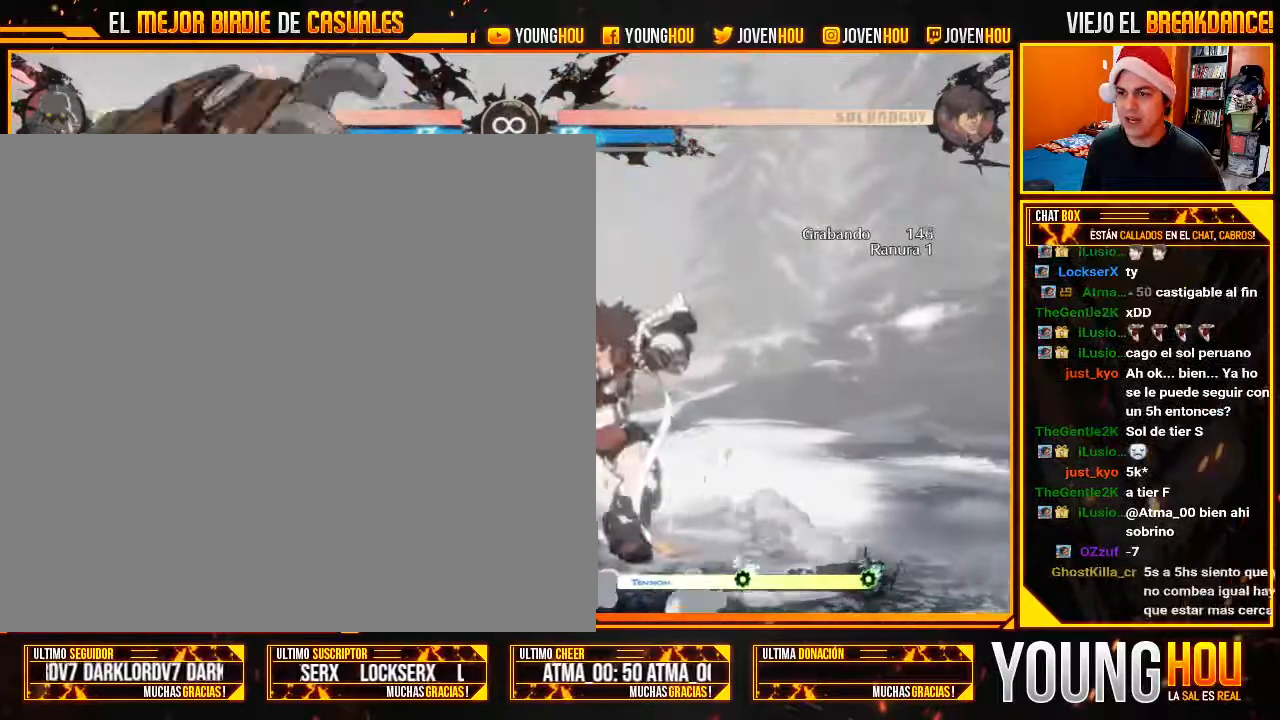
{"dt_ms": 1000, "buttons": [], "left_stick": "center", "events": [[429, "left_stick", "center"]]}
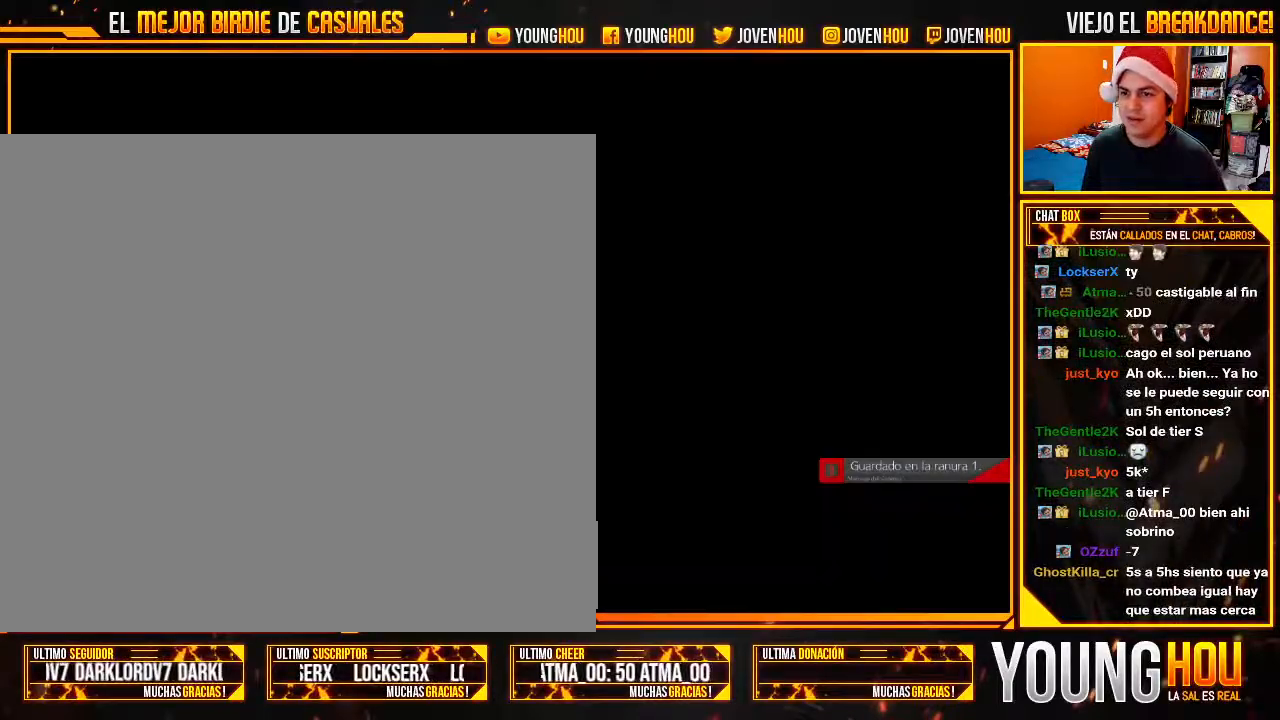
{"dt_ms": 500, "buttons": [], "left_stick": "left", "events": [[250, "L1", "down"], [321, "L1", "up"], [464, "left_stick", "left"]]}
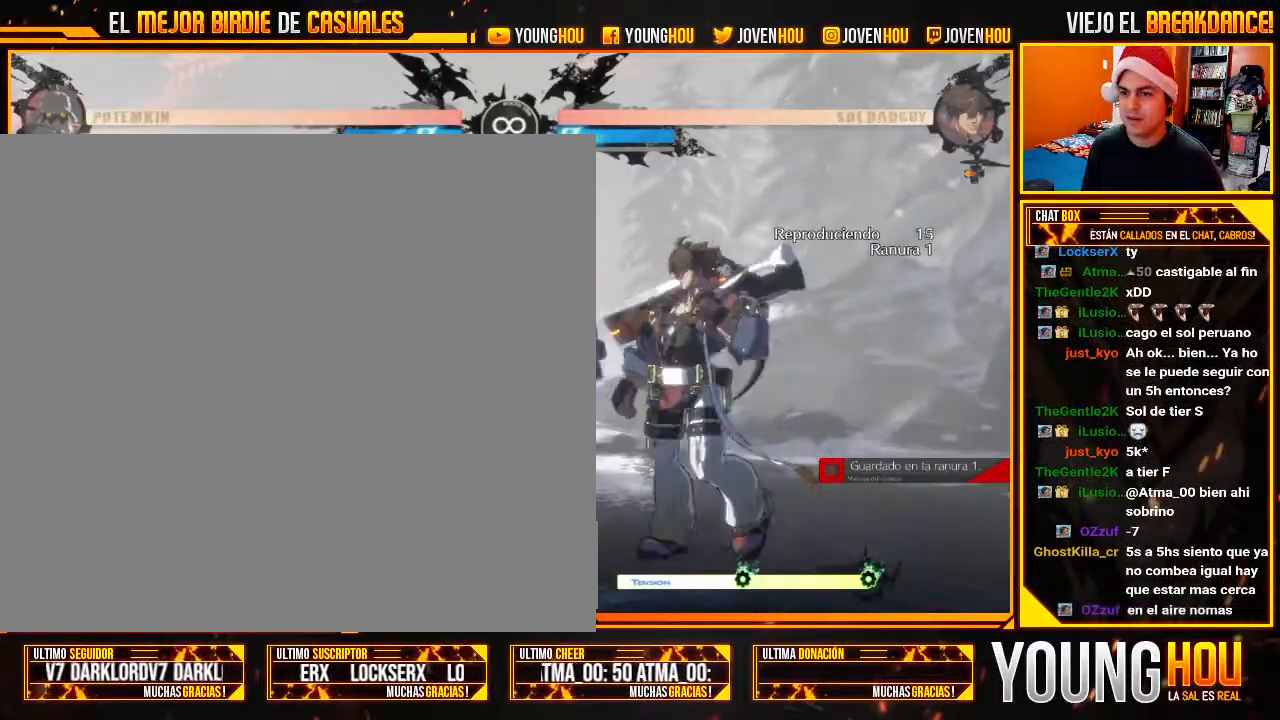
{"dt_ms": 500, "buttons": [], "left_stick": "left", "events": []}
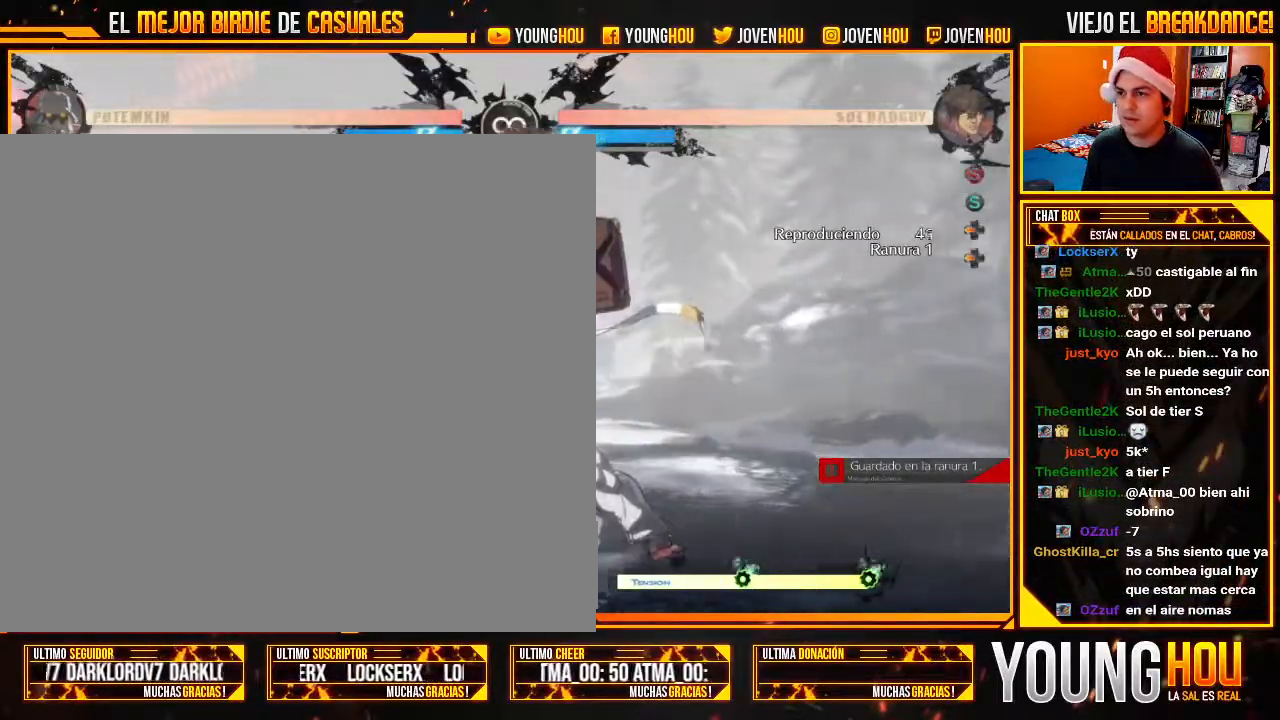
{"dt_ms": 500, "buttons": [], "left_stick": "left", "events": []}